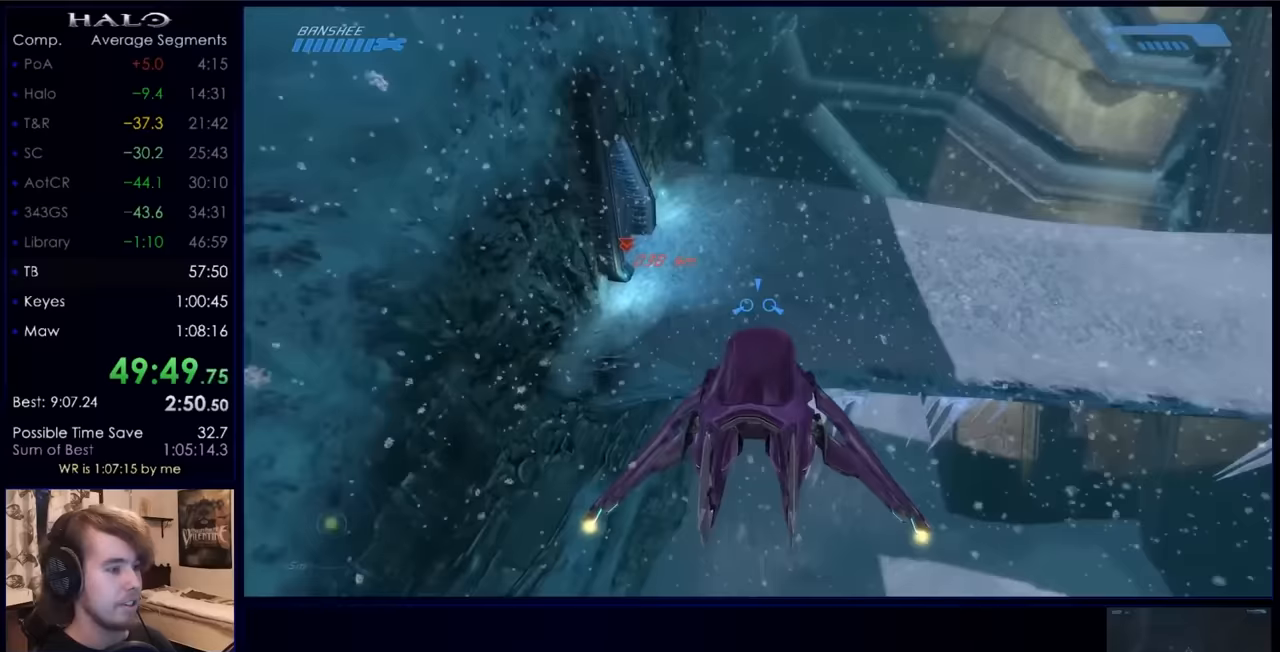
Gameplay with keyboard and mouse; each line is a JSON object with the keys and mouse buttons held at the frame after it. "events" lists presses ("down") and releases ("up") of "a", "c", "ctrl", "d", "down", "e", "f", "q", "r", "return", "s", "space", "up", "w", "x", "z", "mouse_left", "mouse_wheel", "mouse_right", "mouse_mb4" and "mouse_mb5" between this image and that frame as [ms after this image, input, new state], when the widget could be followed in between. "mouse_left", "mouse_wheel", "mouse_right", "mouse_mb4", "mouse_mb5" = the "left", "wheel", "right", "mb4", "mb5" buttons of the "mouse" list. No other keys are recorded. "wheel" means that the mouse wheel is clicked or scrolled. Not read: mouse_move.
{"keys": ["w"], "mouse": [], "events": []}
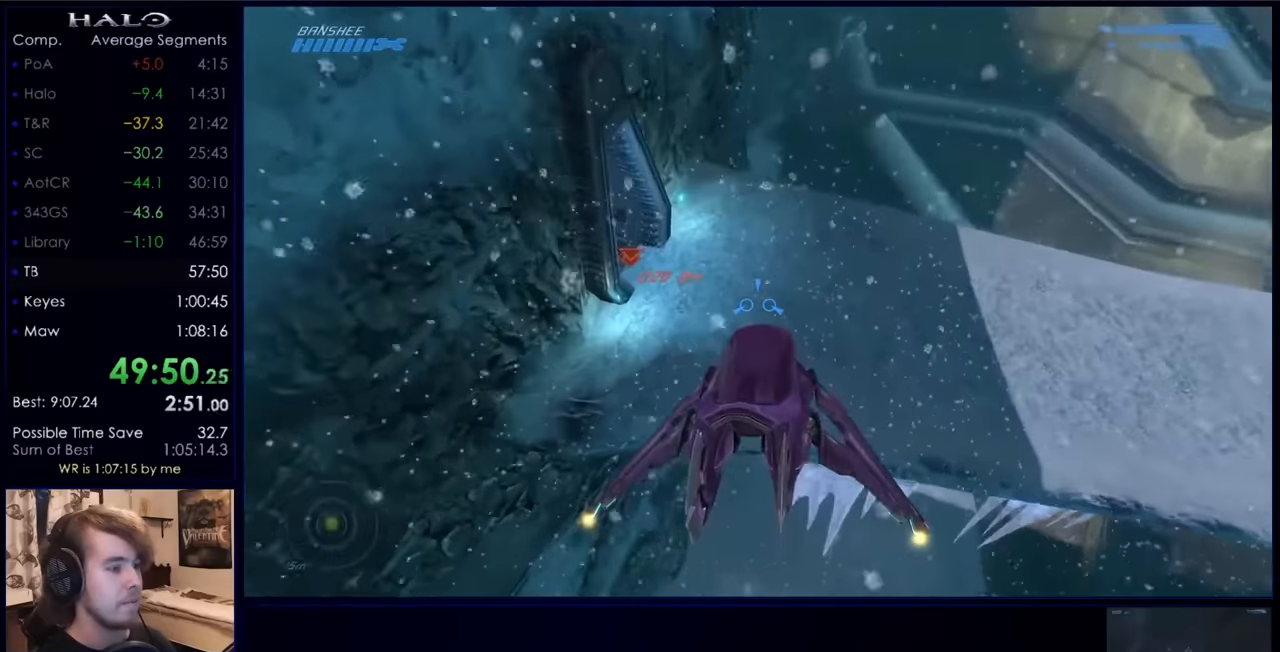
{"keys": ["s", "w"], "mouse": [], "events": [[467, "s", "down"]]}
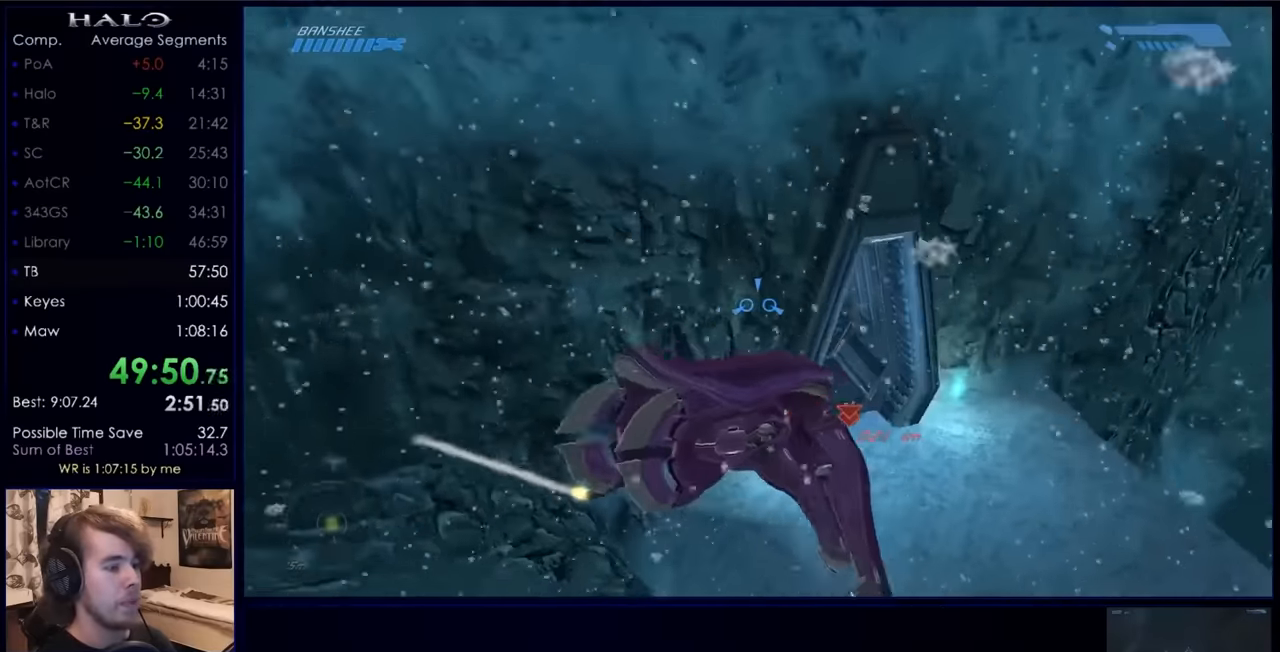
{"keys": ["s"], "mouse": [], "events": [[33, "w", "up"]]}
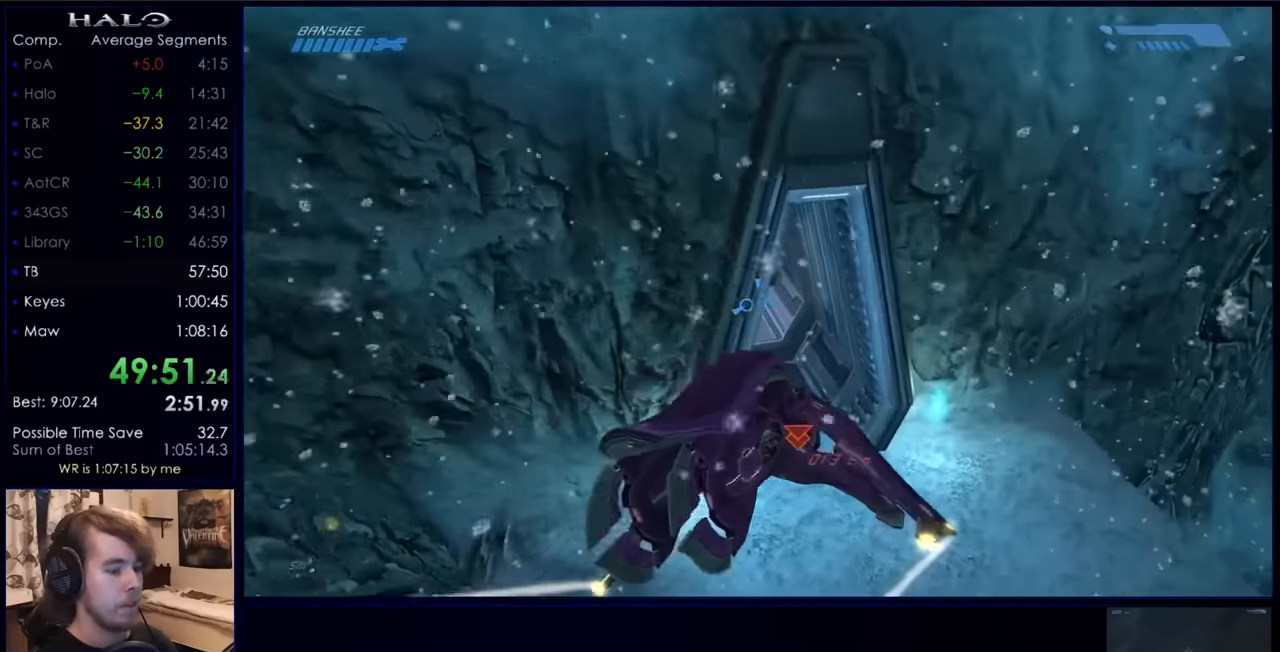
{"keys": ["s", "w"], "mouse": [], "events": [[467, "w", "down"]]}
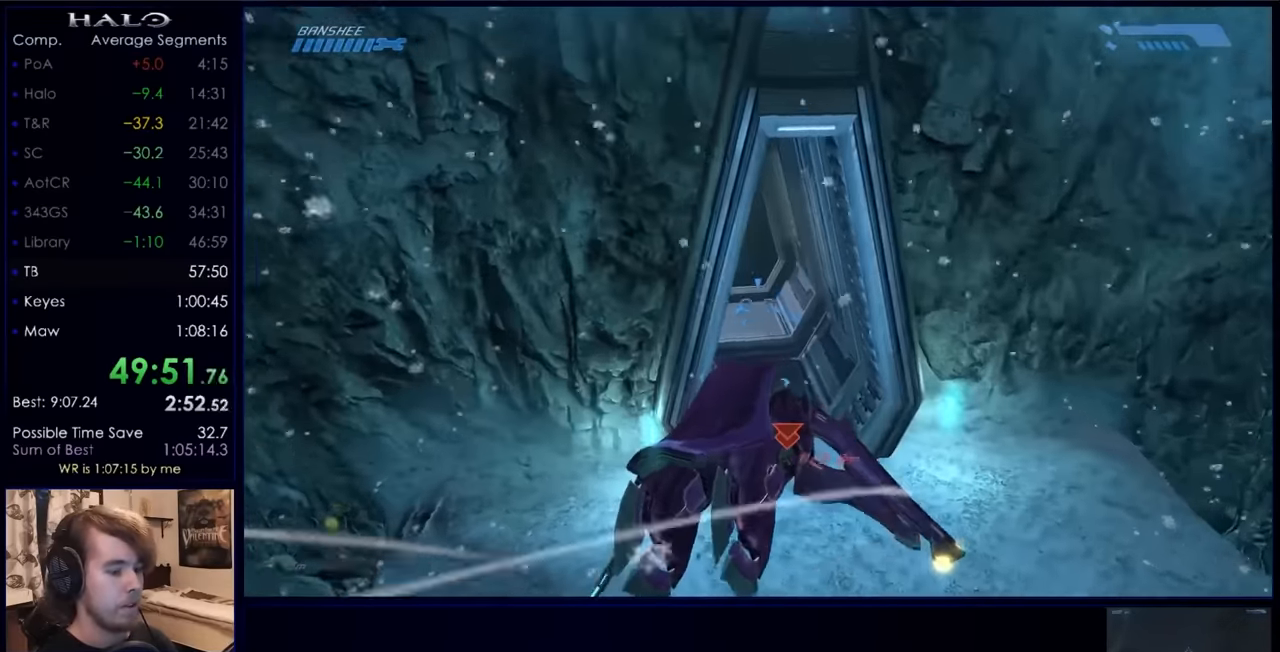
{"keys": ["w"], "mouse": [], "events": [[100, "s", "up"]]}
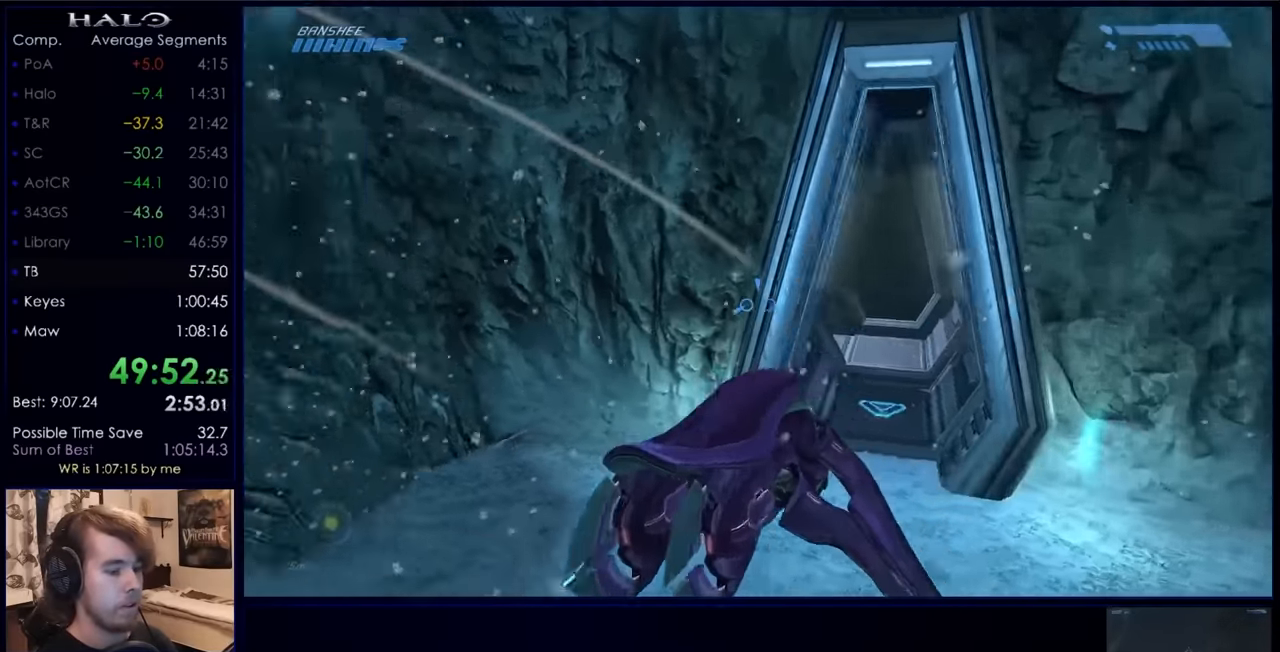
{"keys": ["w"], "mouse": [], "events": []}
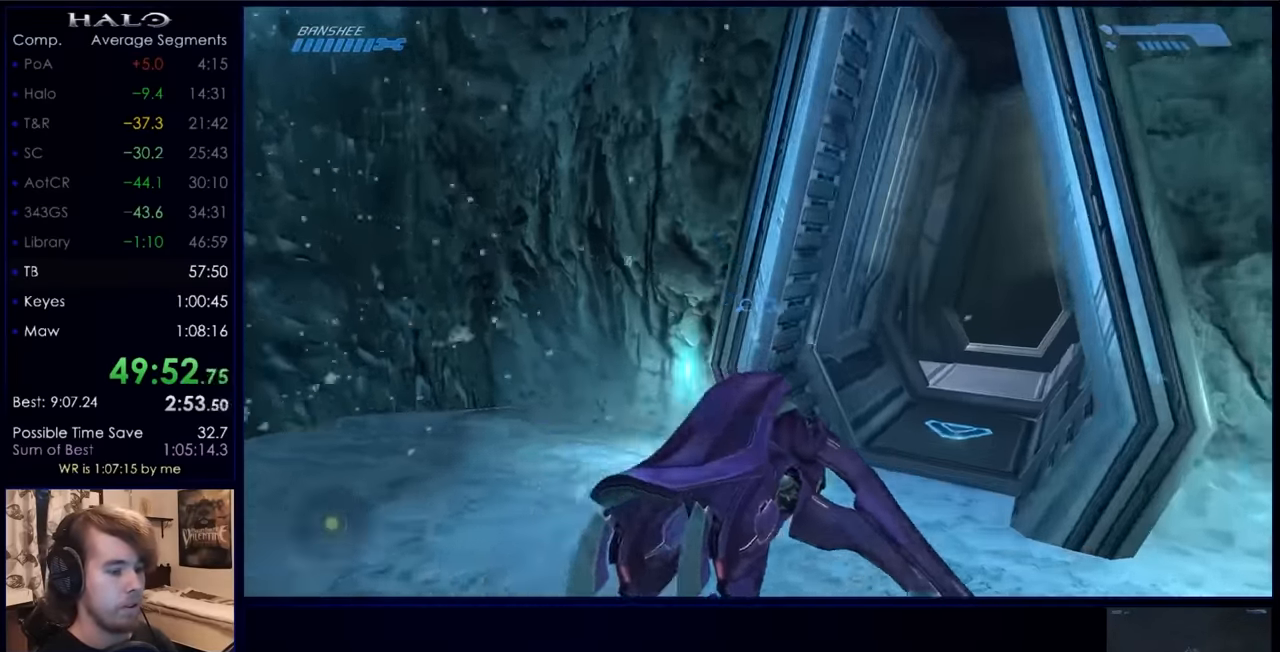
{"keys": ["w"], "mouse": [], "events": []}
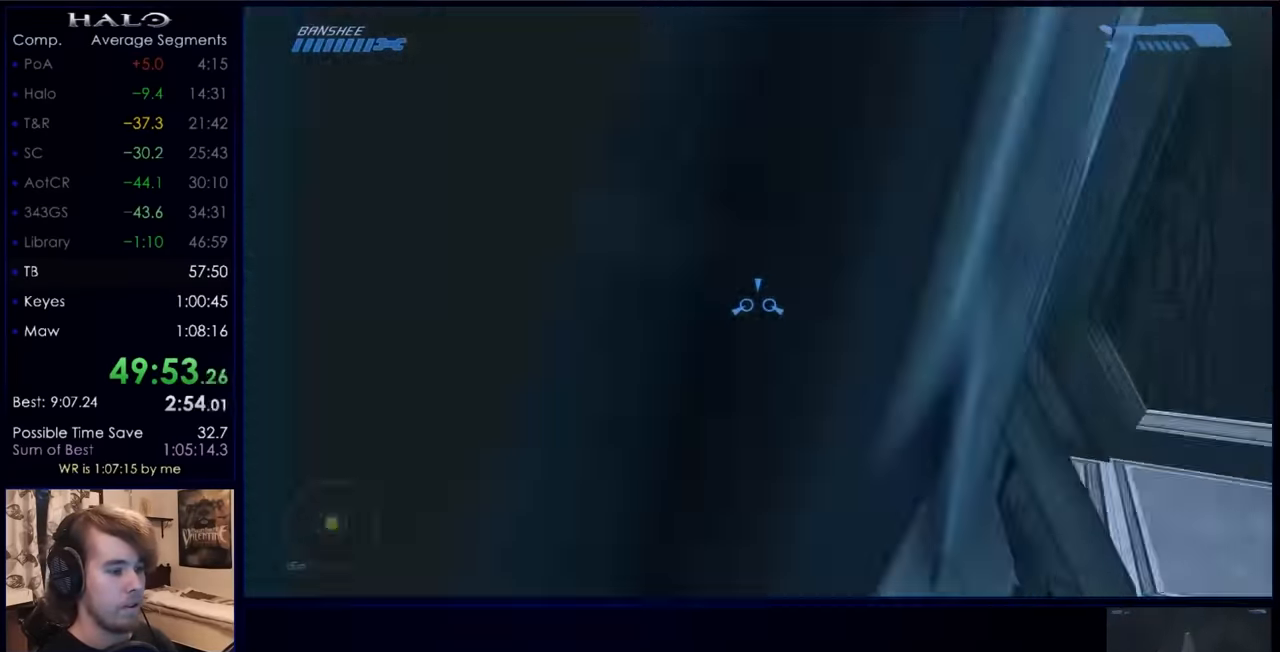
{"keys": ["w"], "mouse": [], "events": []}
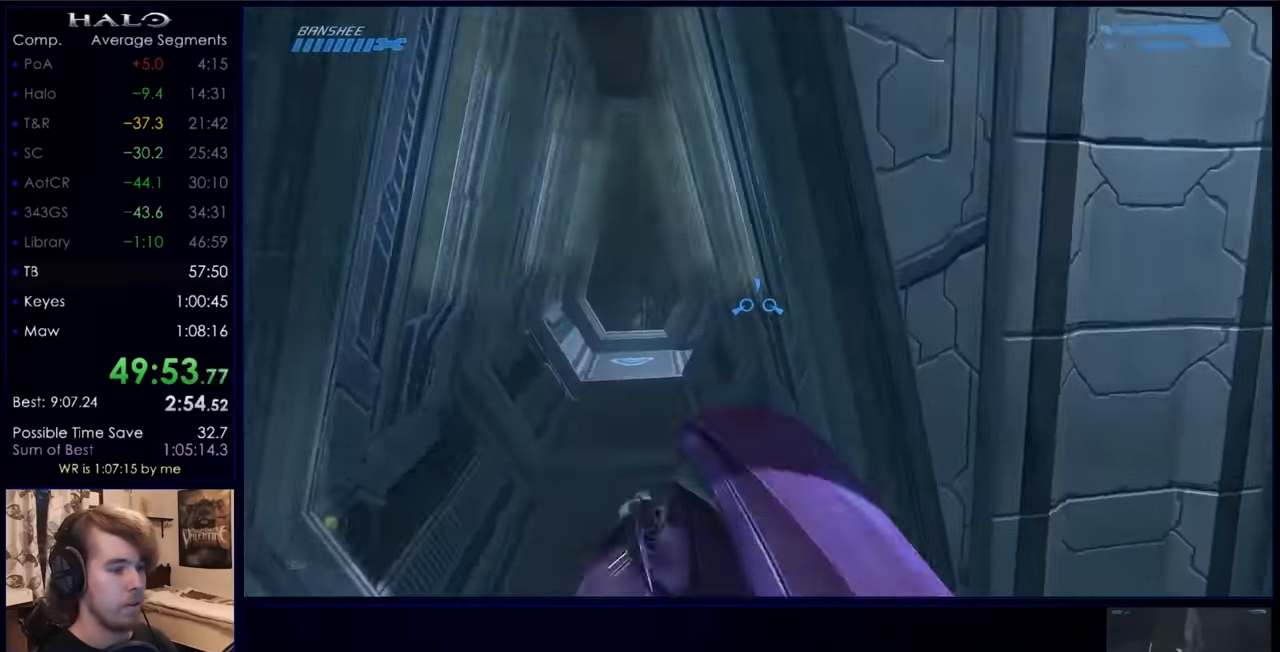
{"keys": ["s", "w"], "mouse": [], "events": [[500, "s", "down"]]}
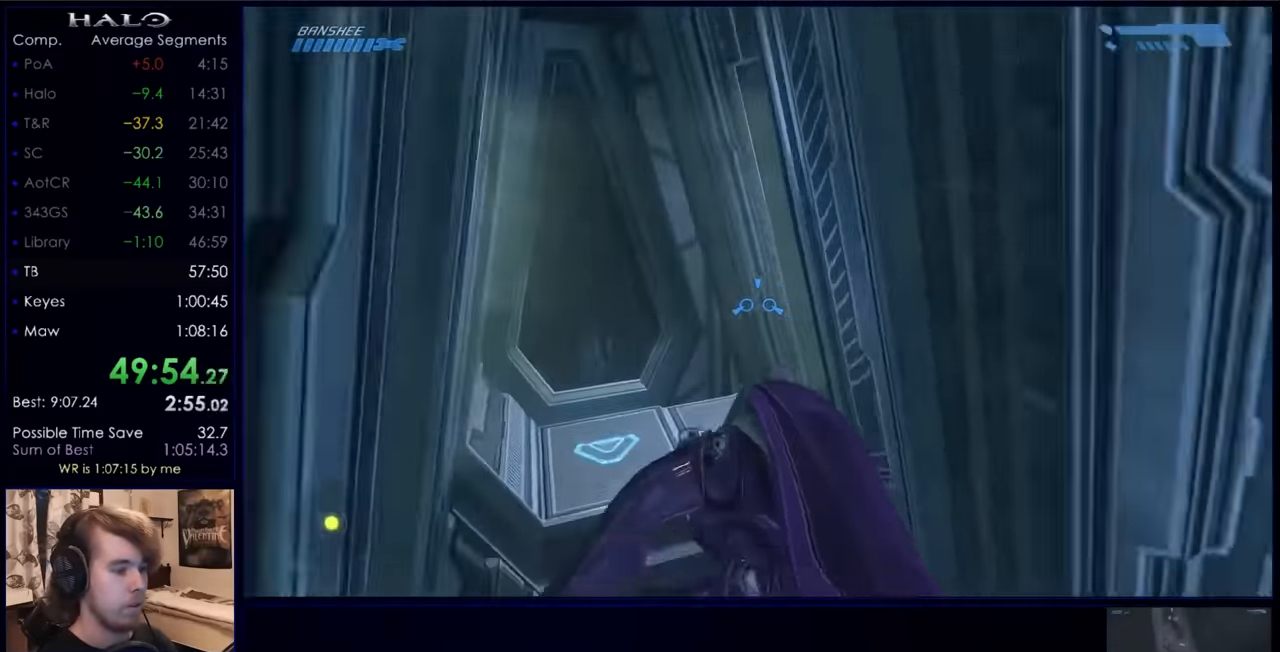
{"keys": ["s"], "mouse": [], "events": [[33, "w", "up"]]}
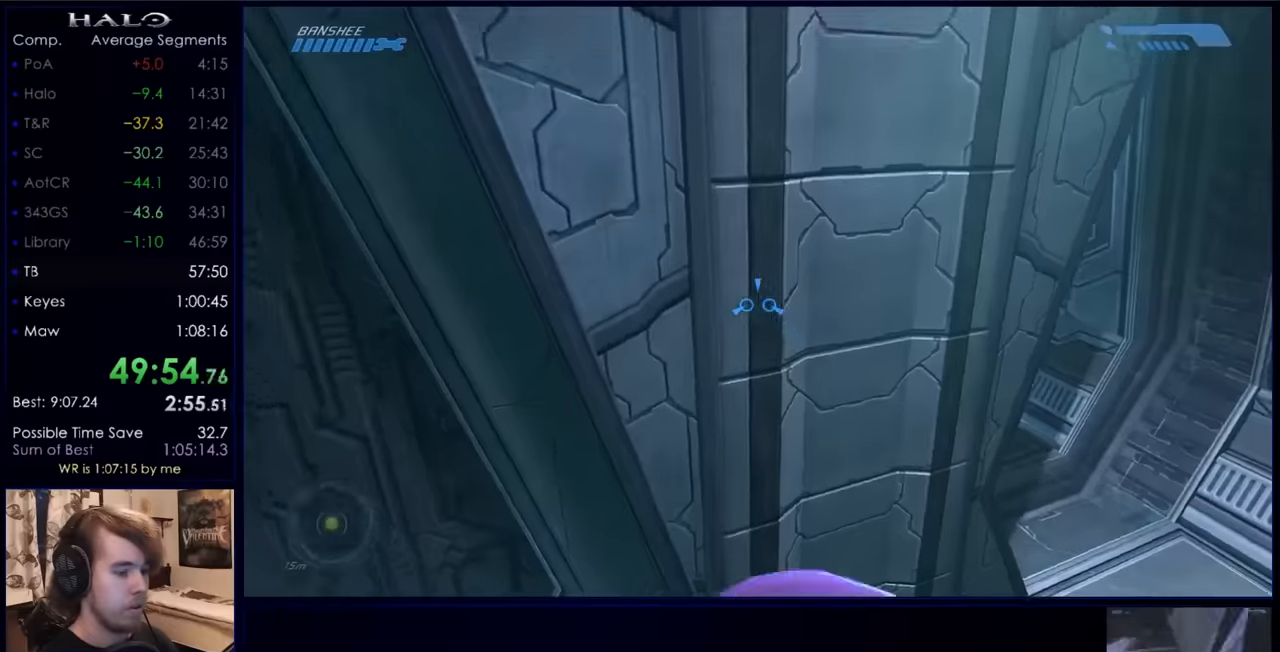
{"keys": ["s"], "mouse": [], "events": []}
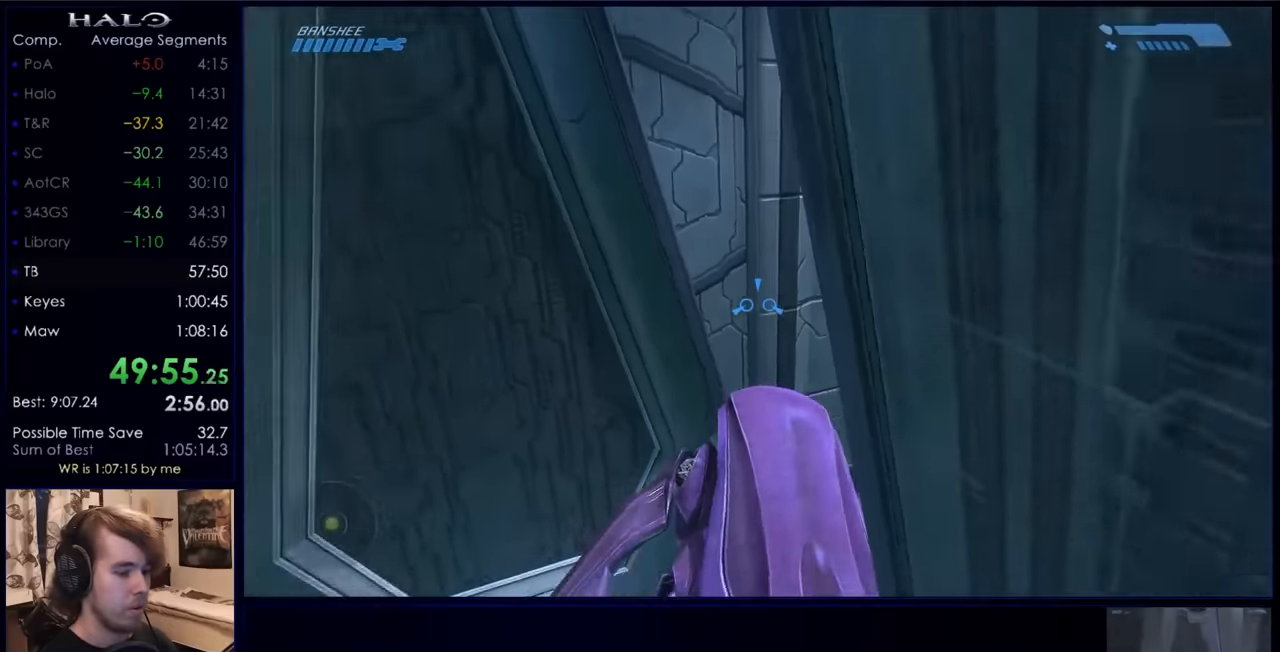
{"keys": ["s"], "mouse": [], "events": []}
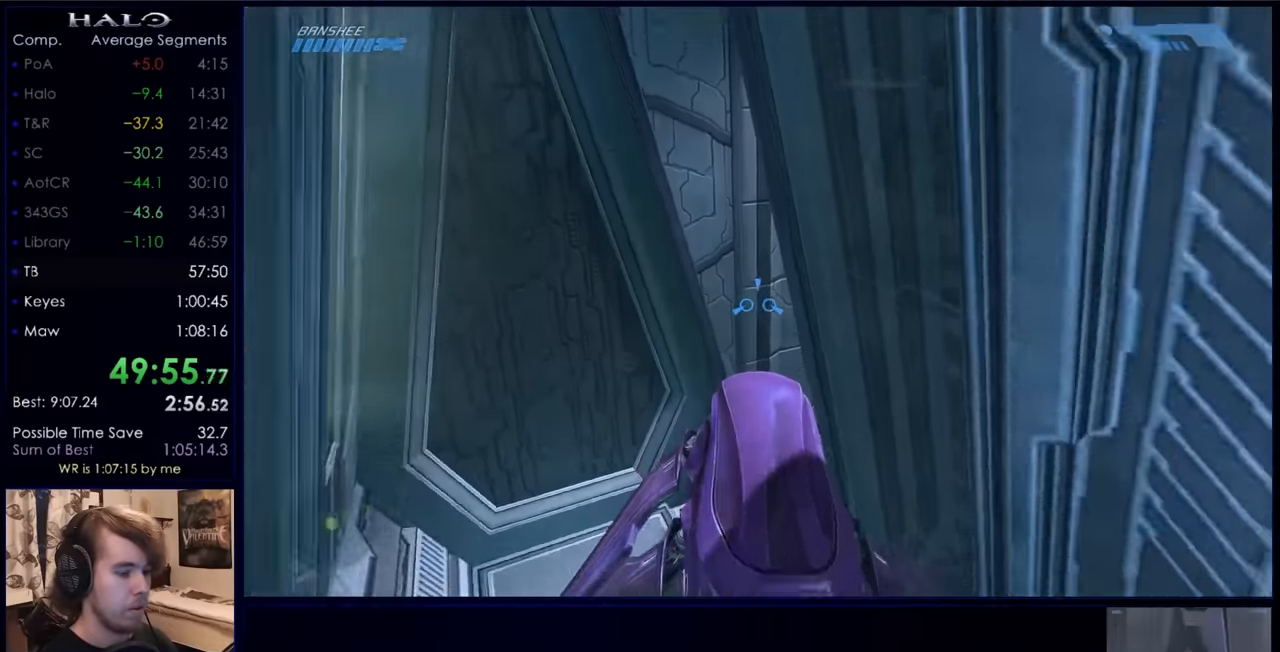
{"keys": ["w"], "mouse": [], "events": [[100, "w", "down"], [200, "s", "up"]]}
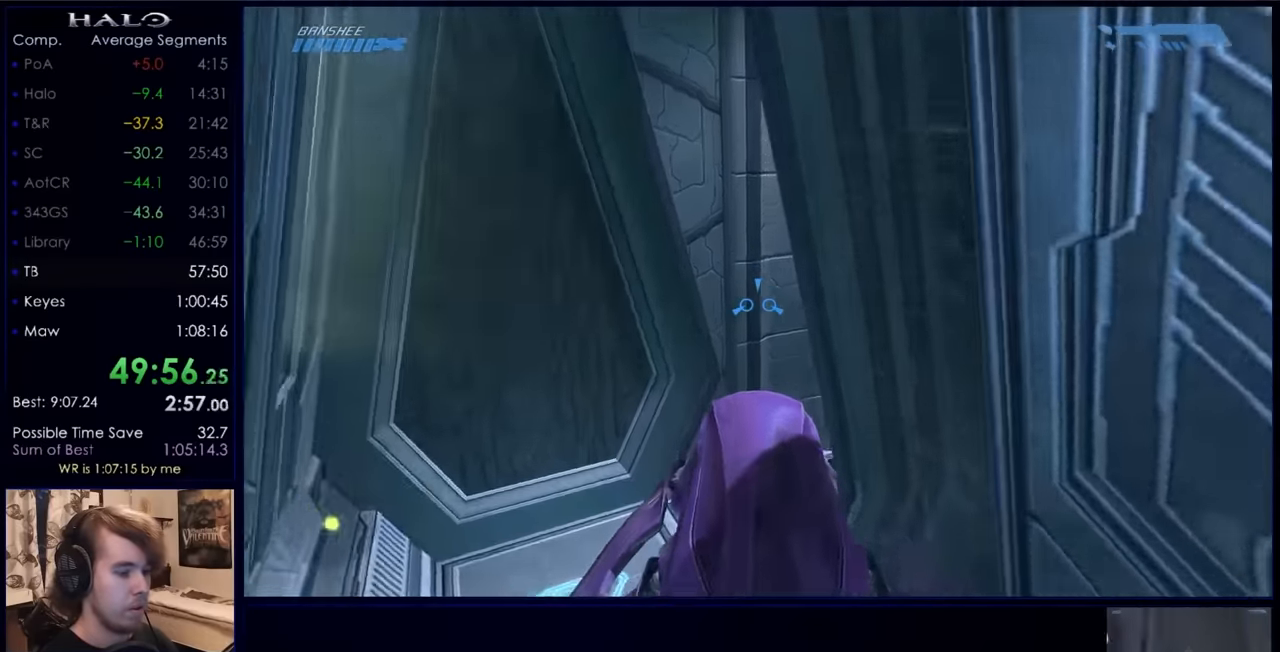
{"keys": ["w"], "mouse": [], "events": []}
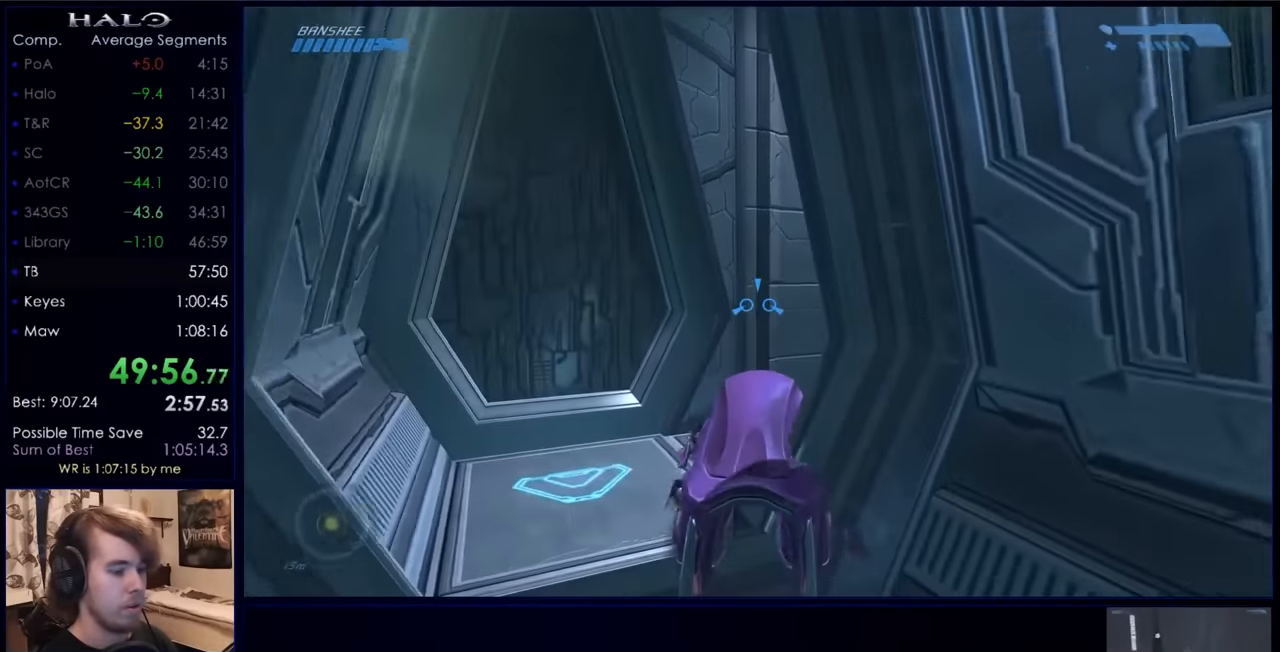
{"keys": ["w"], "mouse": [], "events": []}
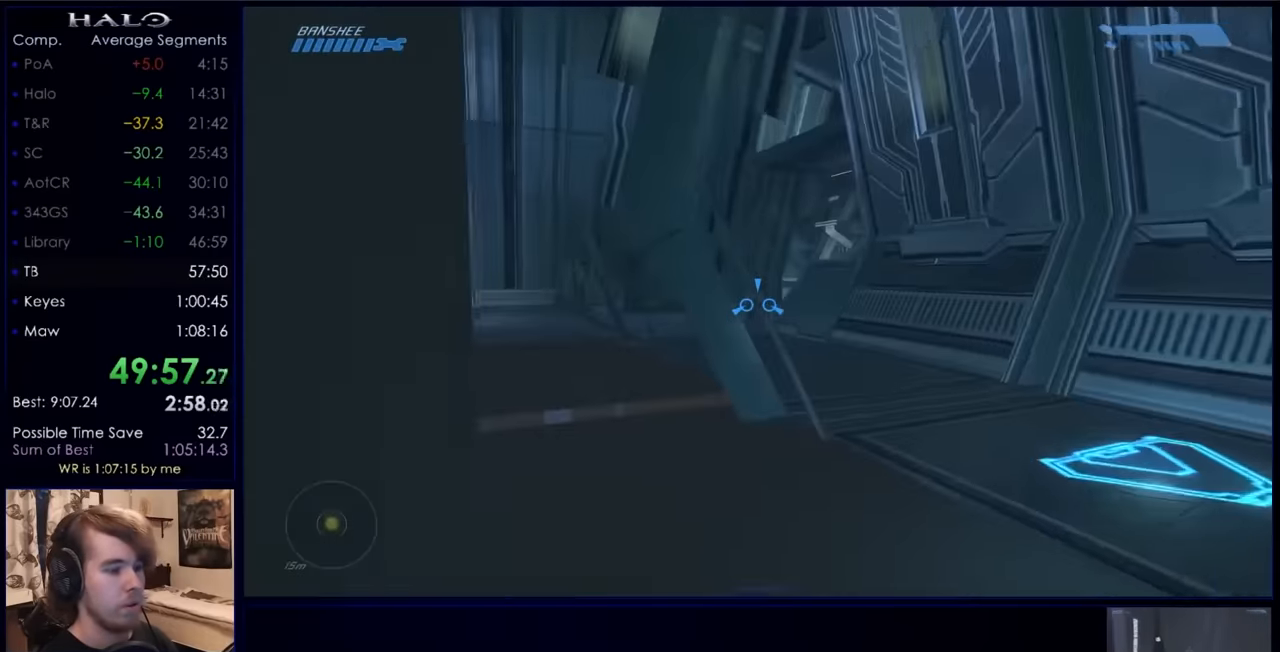
{"keys": ["w"], "mouse": [], "events": []}
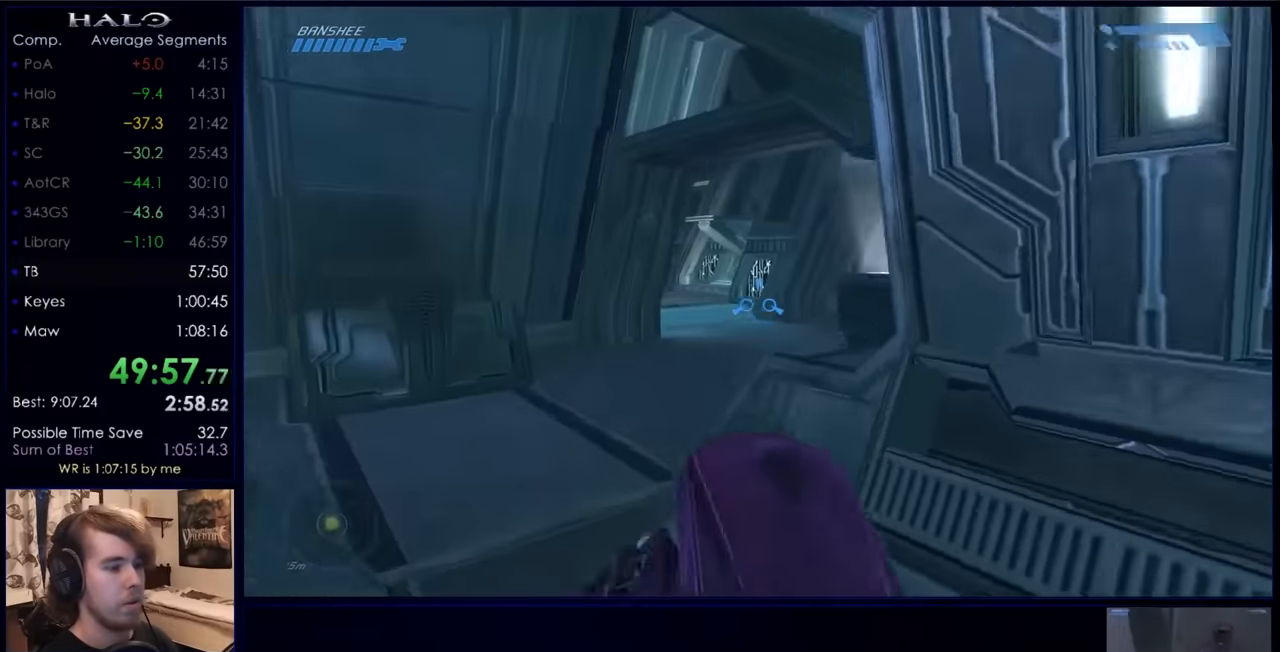
{"keys": ["w"], "mouse": [], "events": []}
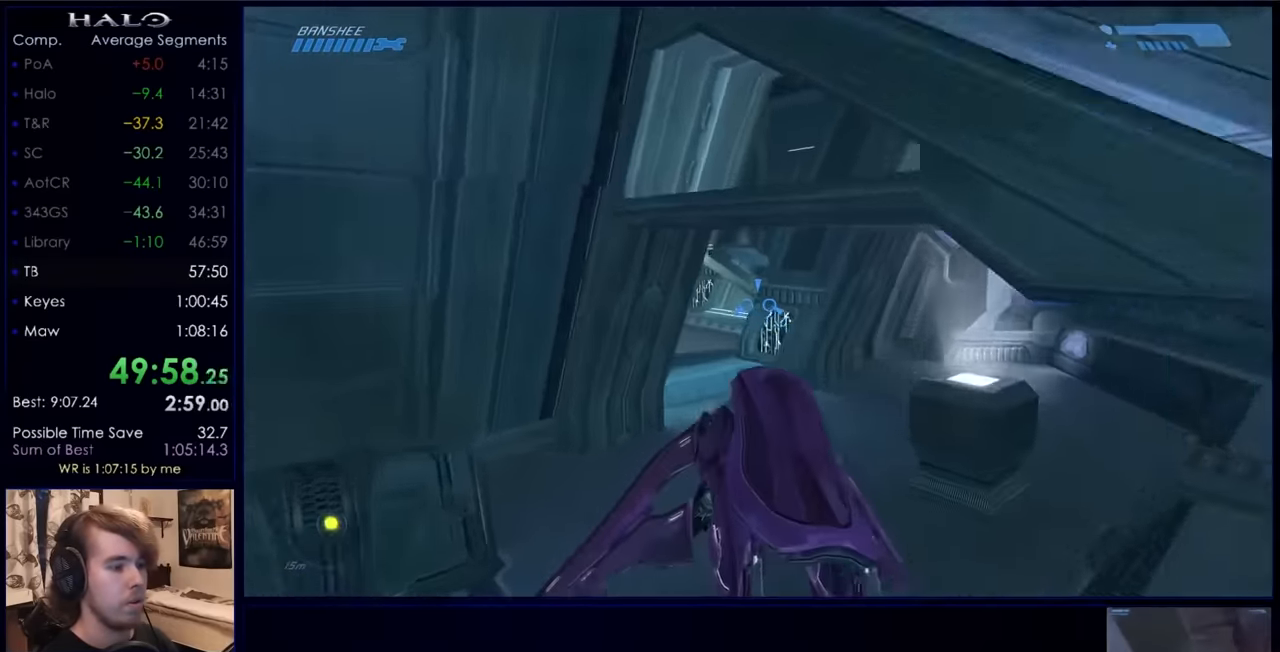
{"keys": ["w"], "mouse": [], "events": []}
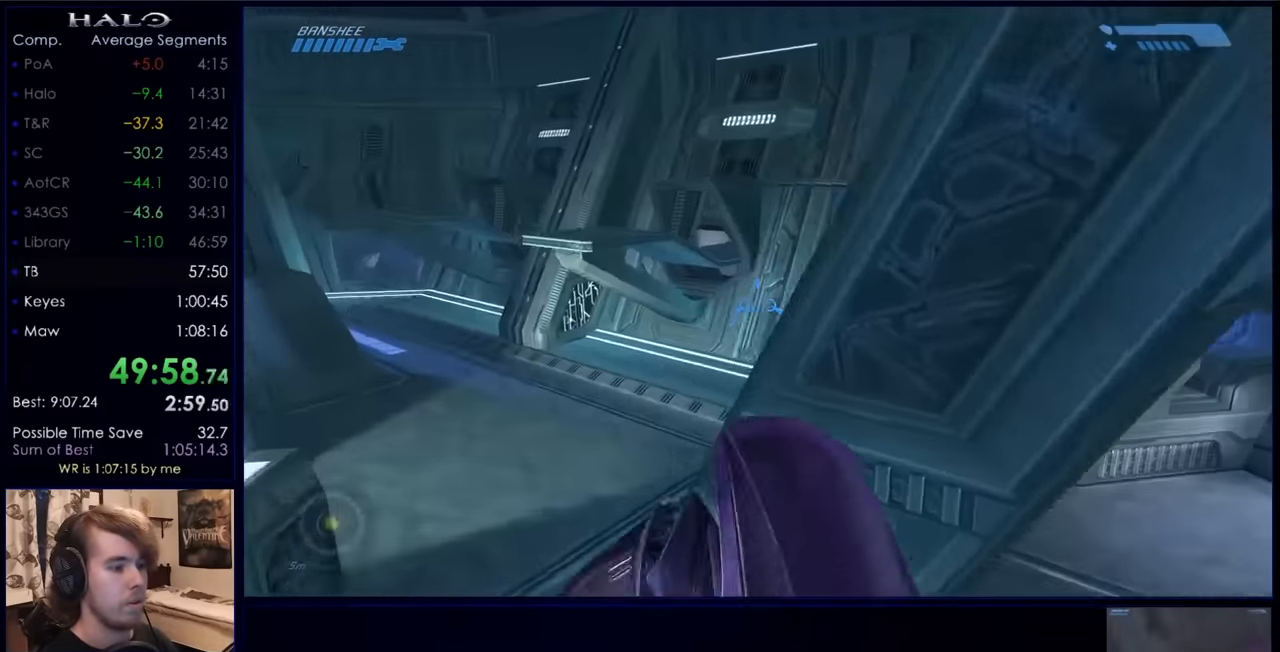
{"keys": ["w"], "mouse": [], "events": []}
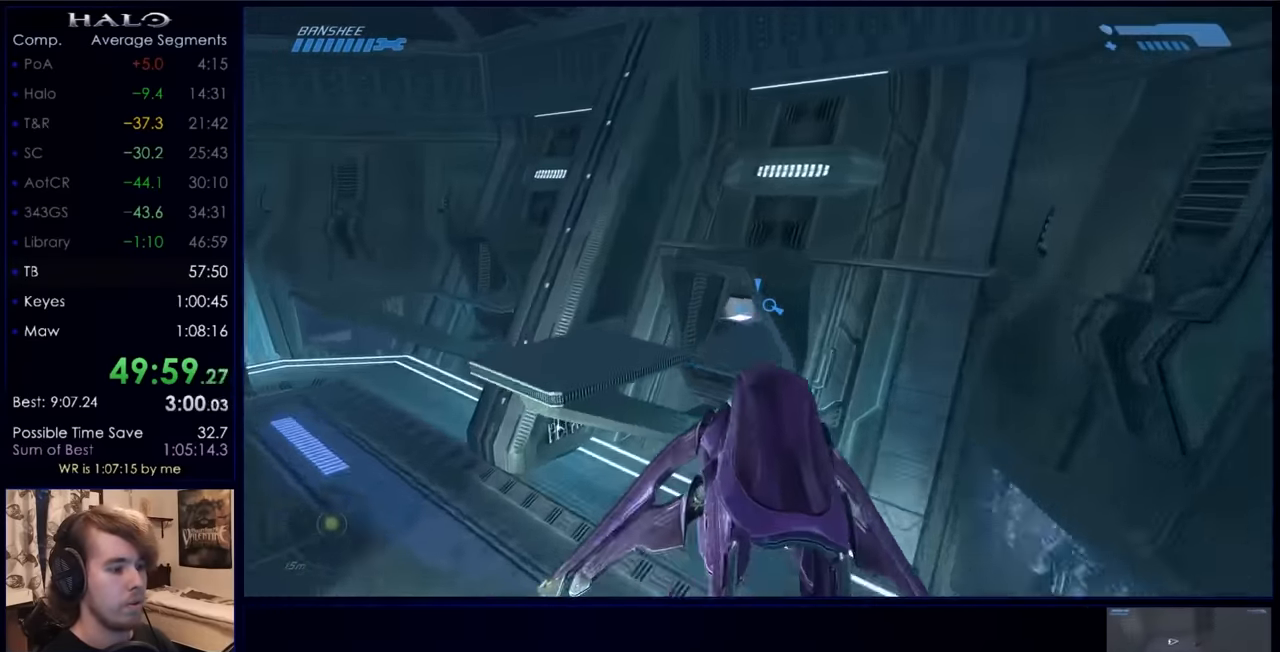
{"keys": [], "mouse": [], "events": [[100, "w", "up"], [333, "w", "down"], [433, "w", "up"]]}
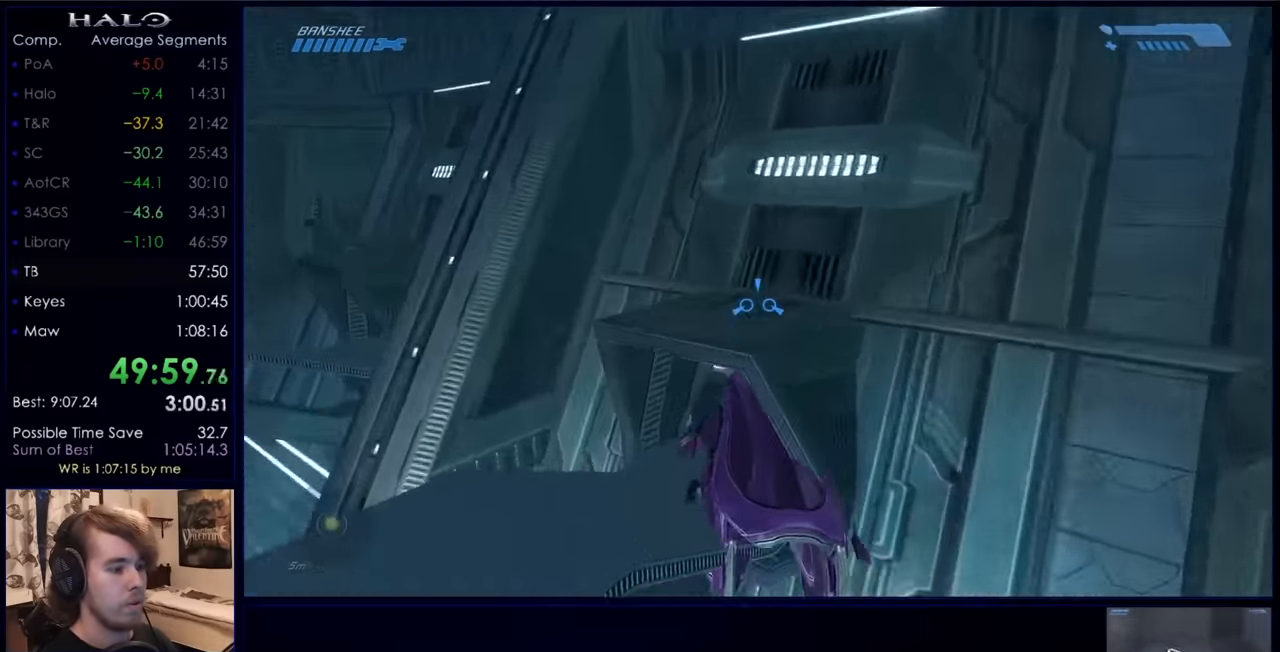
{"keys": ["w"], "mouse": [], "events": [[33, "w", "down"], [67, "w", "up"], [134, "w", "down"]]}
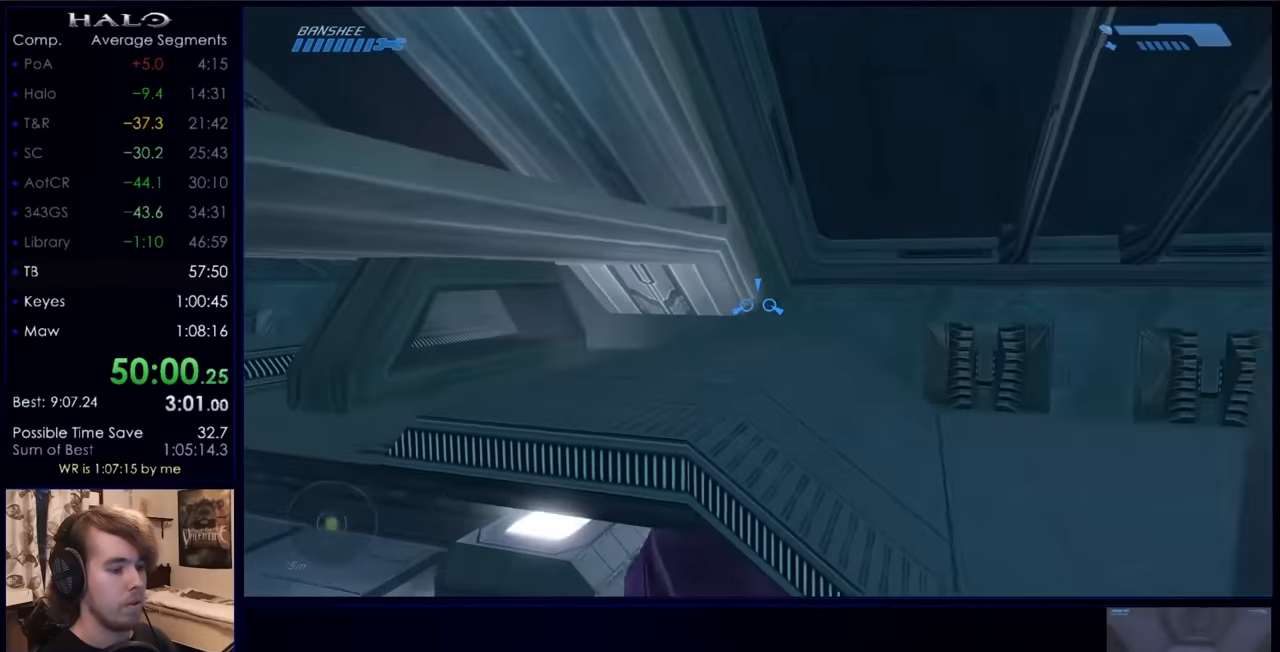
{"keys": ["w"], "mouse": [], "events": [[67, "w", "up"], [134, "w", "down"], [234, "w", "up"], [267, "w", "down"], [367, "w", "up"], [500, "w", "down"]]}
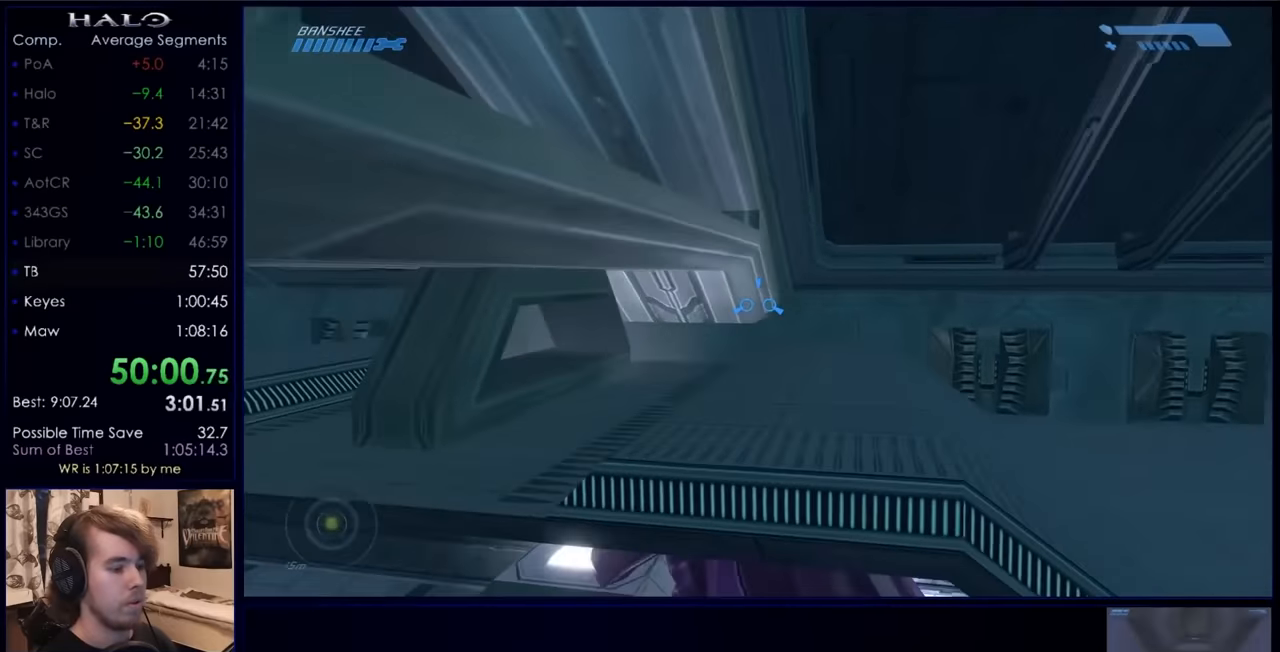
{"keys": ["w"], "mouse": [], "events": [[67, "w", "up"], [167, "w", "down"]]}
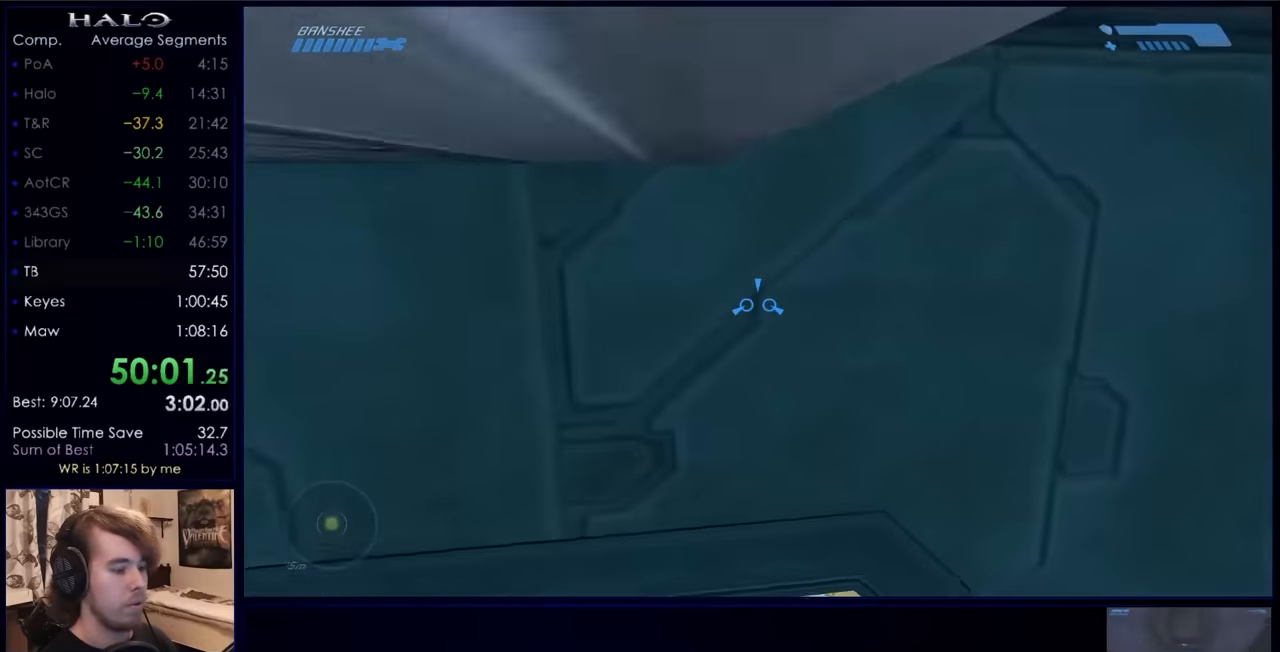
{"keys": ["w"], "mouse": [], "events": []}
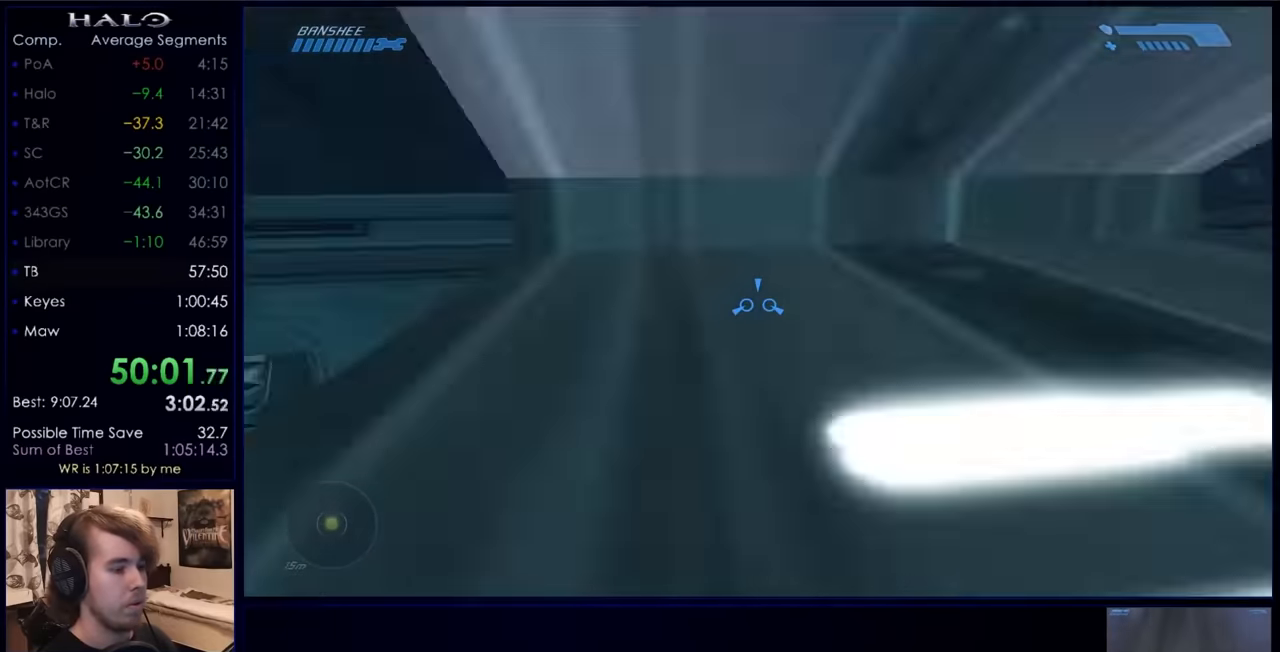
{"keys": ["w"], "mouse": [], "events": []}
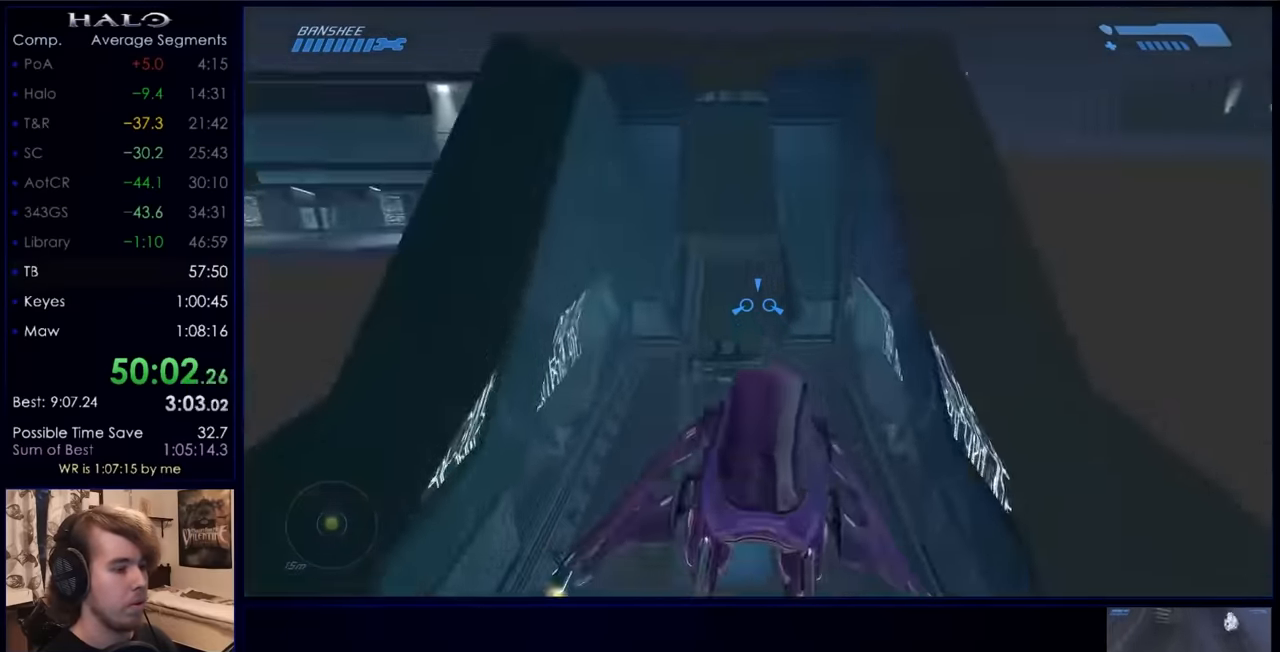
{"keys": ["w"], "mouse": [], "events": []}
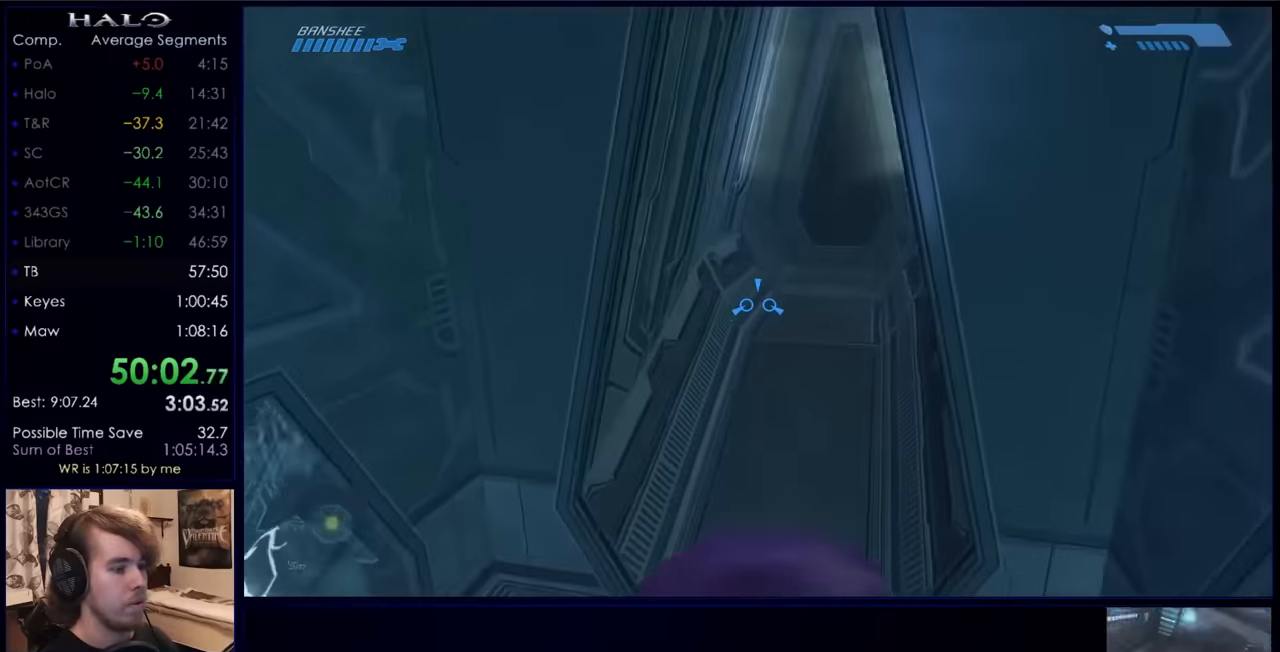
{"keys": ["w"], "mouse": [], "events": []}
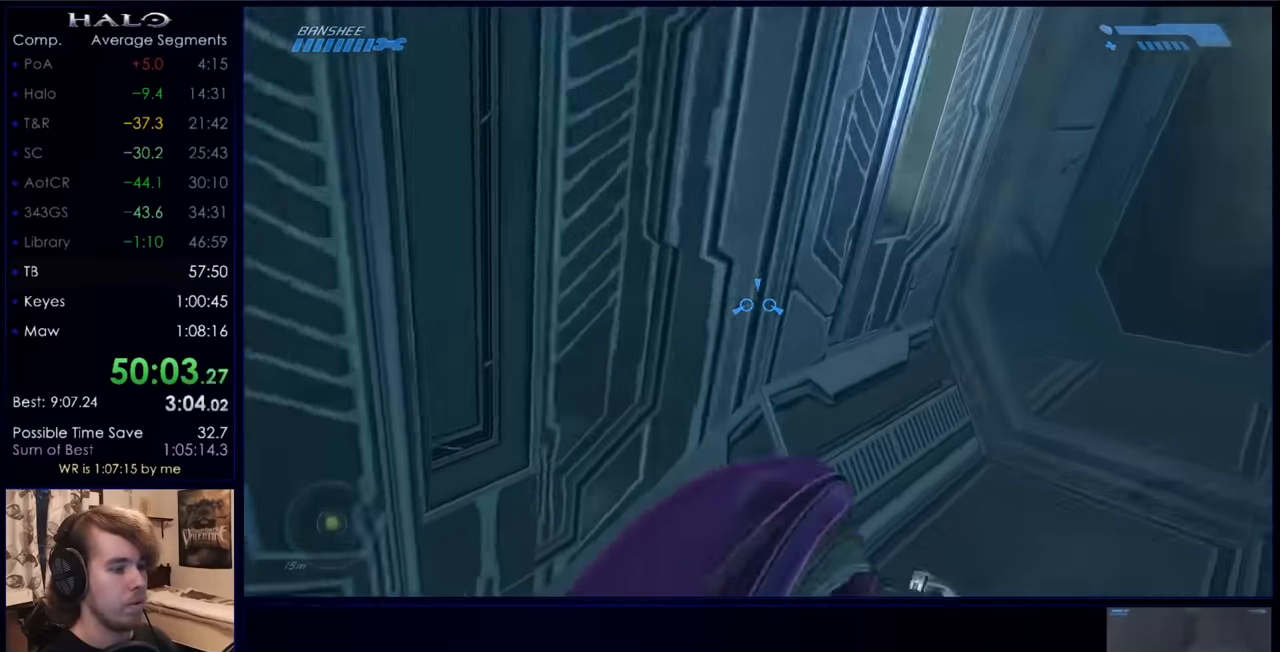
{"keys": [], "mouse": [], "events": [[334, "w", "up"]]}
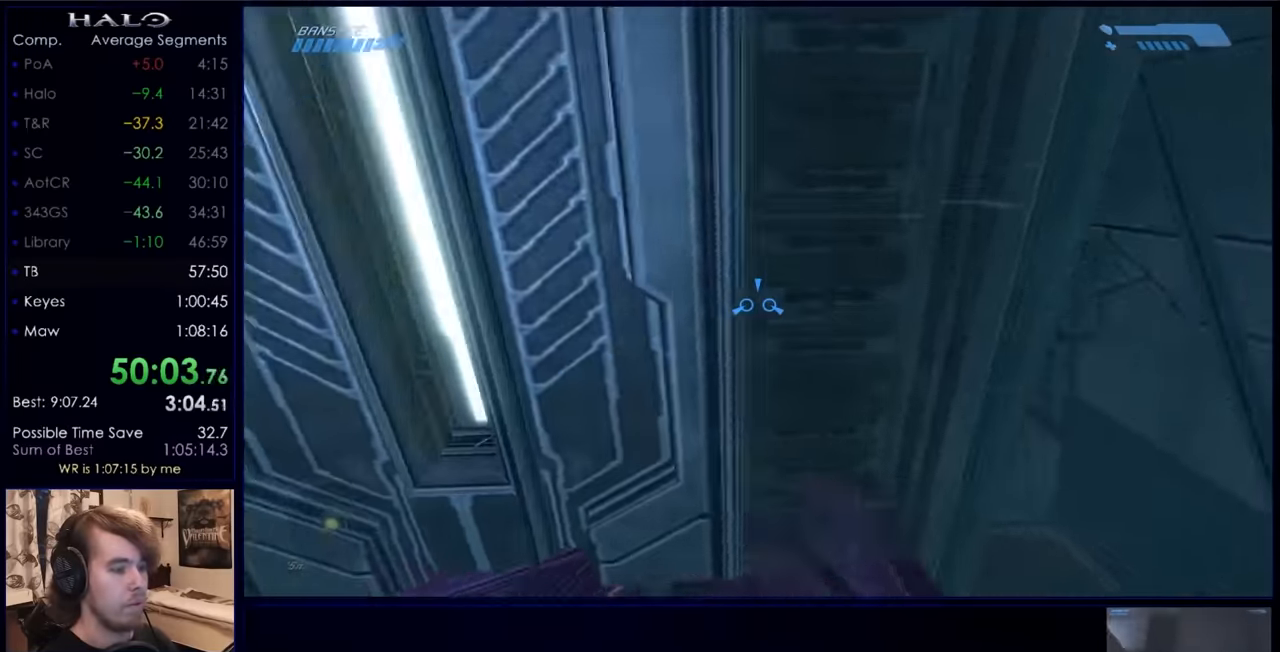
{"keys": ["w"], "mouse": [], "events": [[167, "w", "down"], [400, "w", "up"], [467, "w", "down"]]}
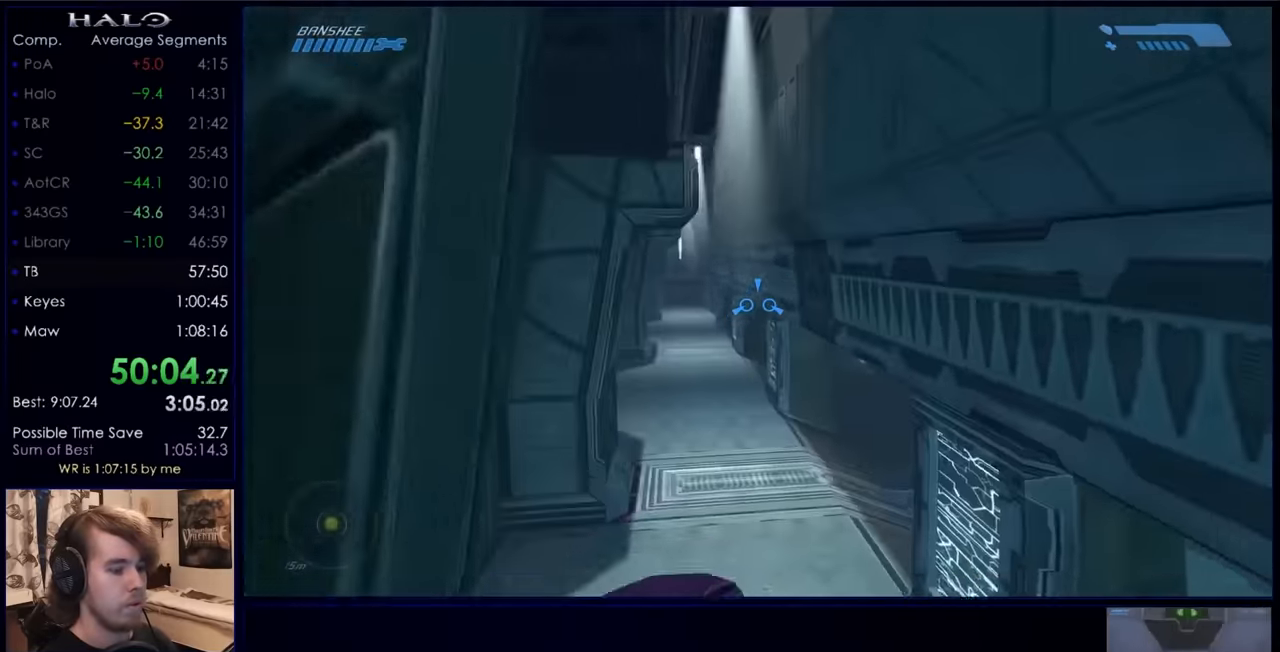
{"keys": [], "mouse": [], "events": [[167, "w", "up"], [234, "w", "down"], [267, "w", "up"], [367, "w", "down"], [400, "w", "up"]]}